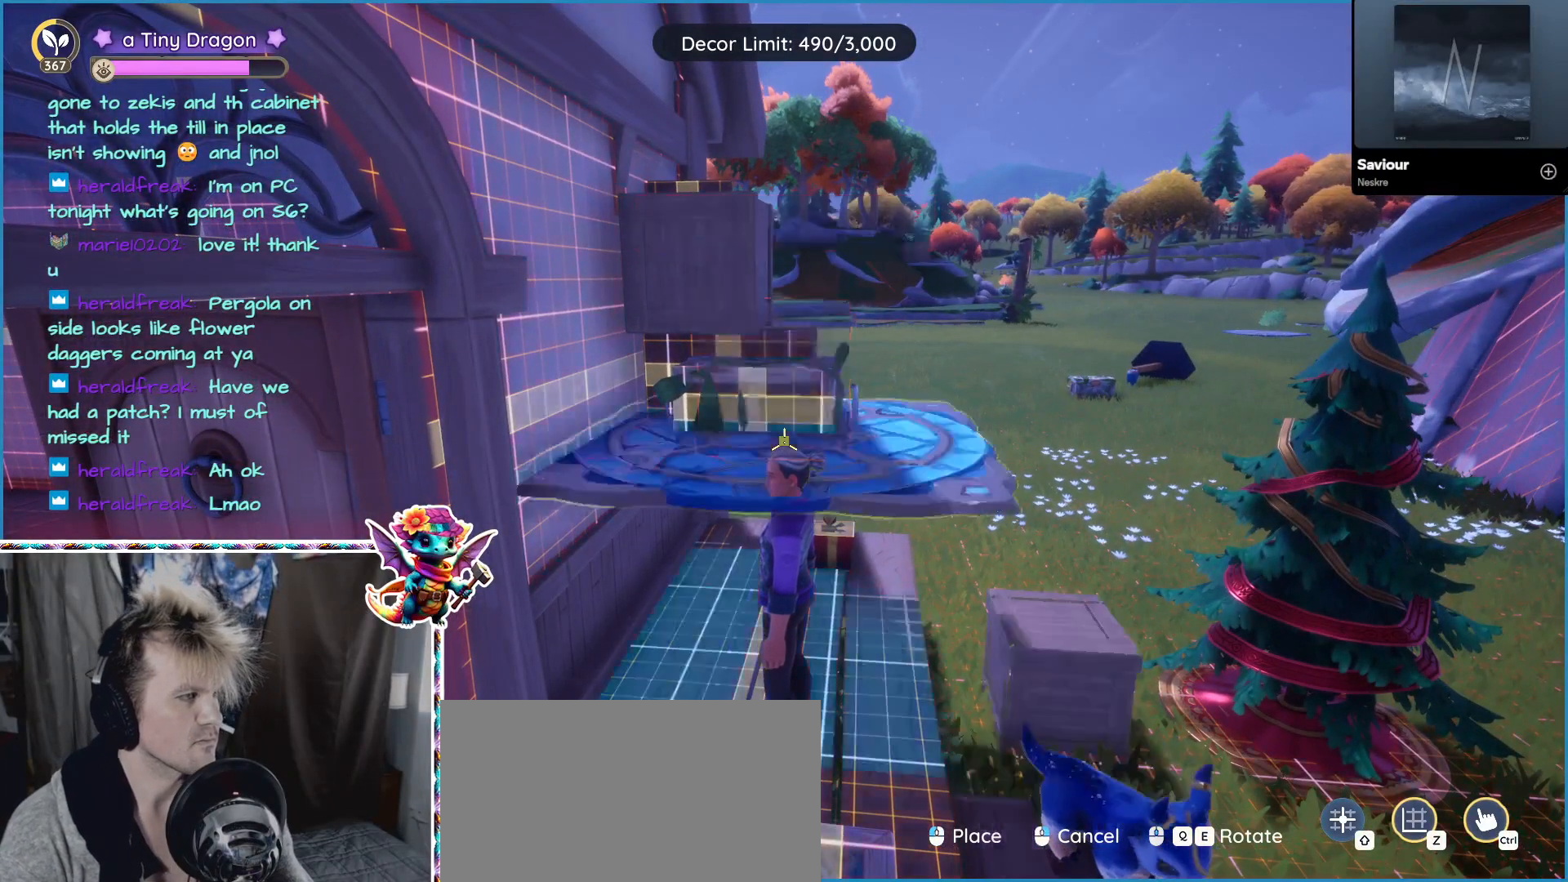
Gameplay with keyboard and mouse; each line is a JSON object with the keys and mouse buttons held at the frame after it. "events" lists presses ("down") and releases ("up") of "1", "2", "3", "4", "5", "a", "alt", "ctrl", "d", "f", "s", "shift", "v", "w", "z", "mouse_left", "mouse_wheel" and "mouse_right" between this image and that frame as [ms after this image, input, new state], when the widget could be followed in between. "mouse_left", "mouse_wheel", "mouse_right" = the "left", "wheel", "right" buttons of the "mouse" list. No other keys are recorded. "wheel" means that the mouse wheel is clicked or scrolled. Mouse movement is not recorded.
{"keys": [], "mouse": [], "events": [[33, "v", "up"], [83, "2", "up"]]}
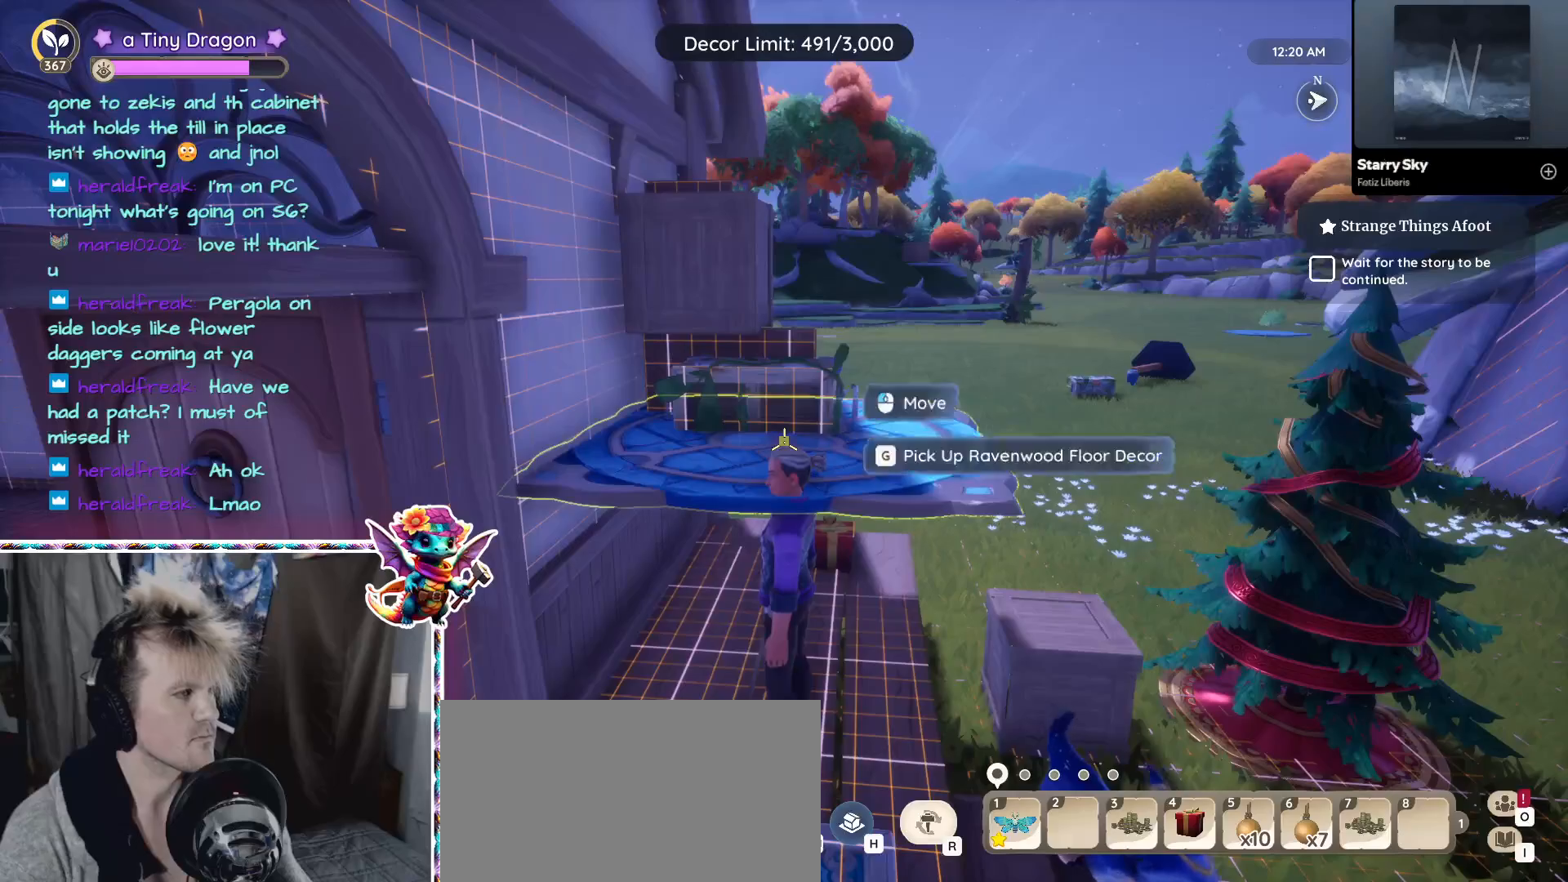
{"keys": [], "mouse": [], "events": [[183, "2", "down"], [300, "2", "up"]]}
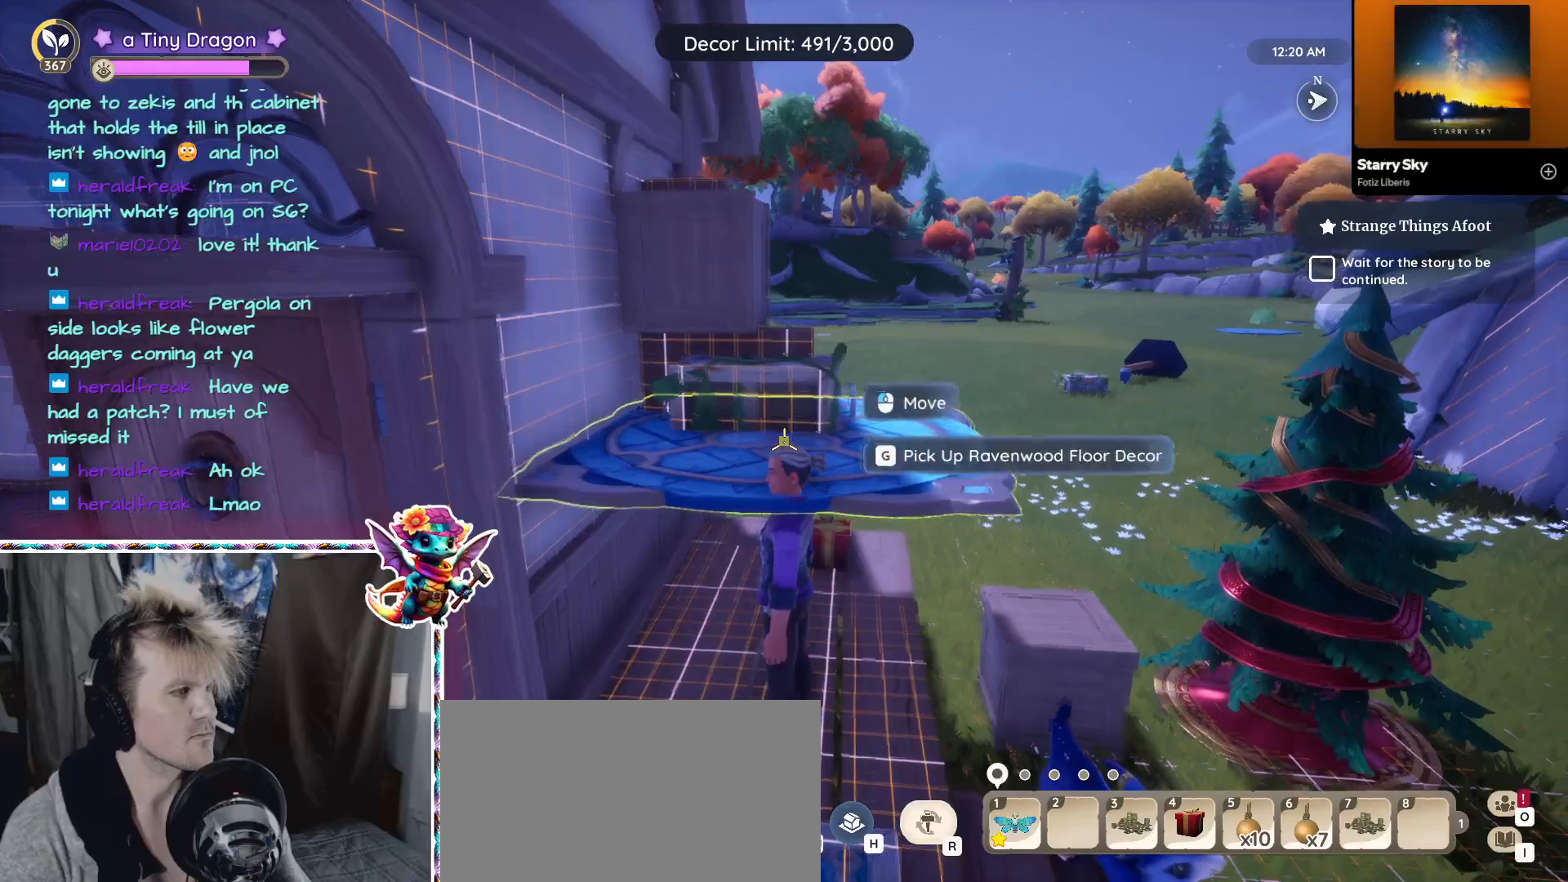
{"keys": [], "mouse": [], "events": [[450, "mouse_left", "down"], [500, "mouse_left", "up"]]}
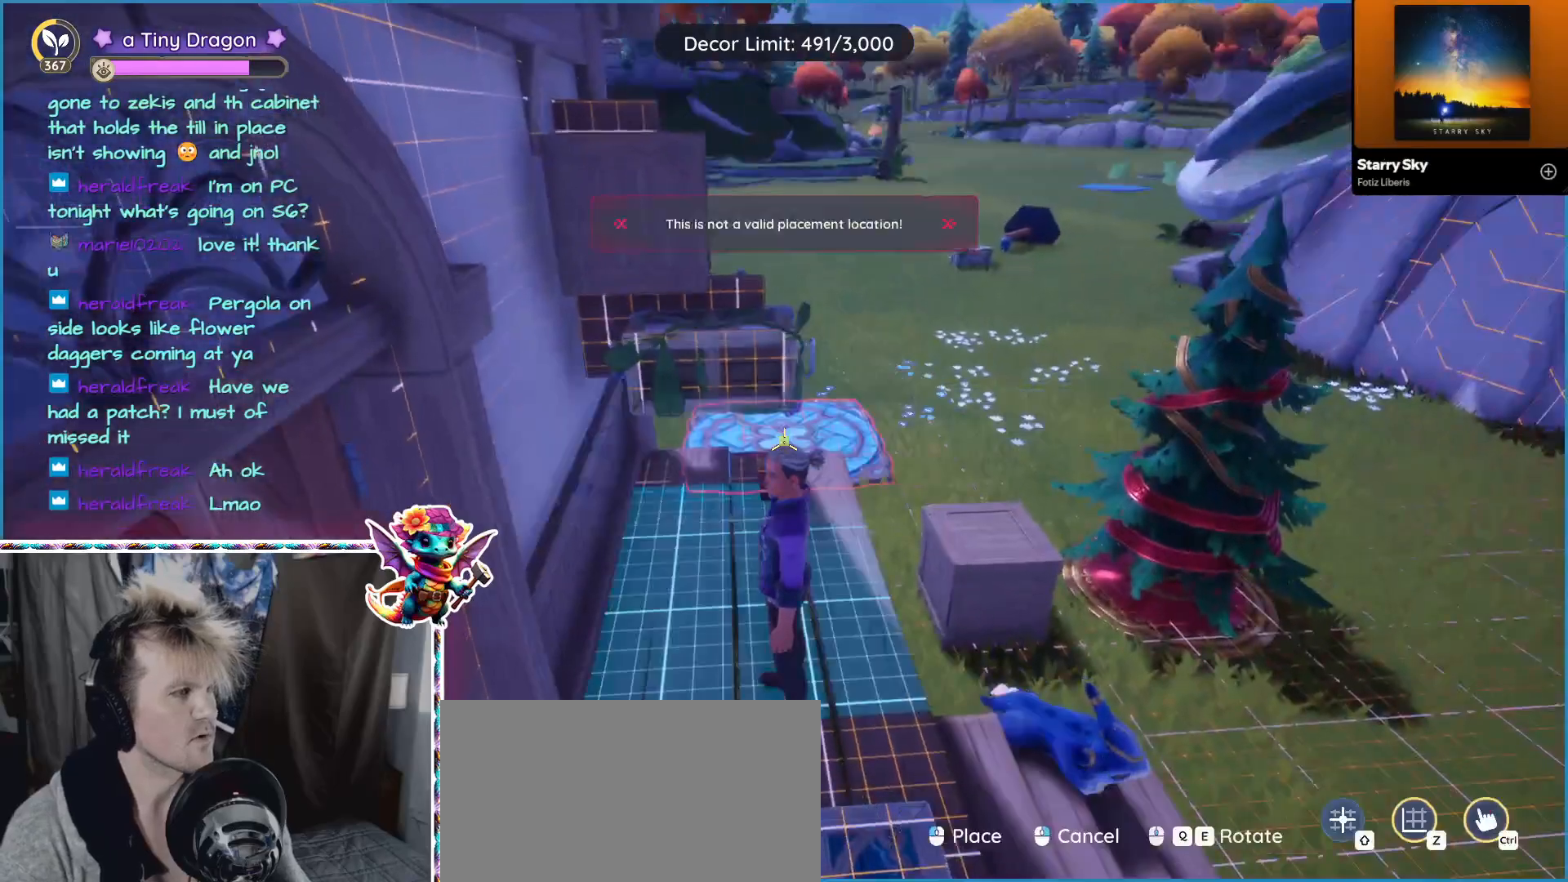
{"keys": ["d"], "mouse": [], "events": [[300, "d", "down"]]}
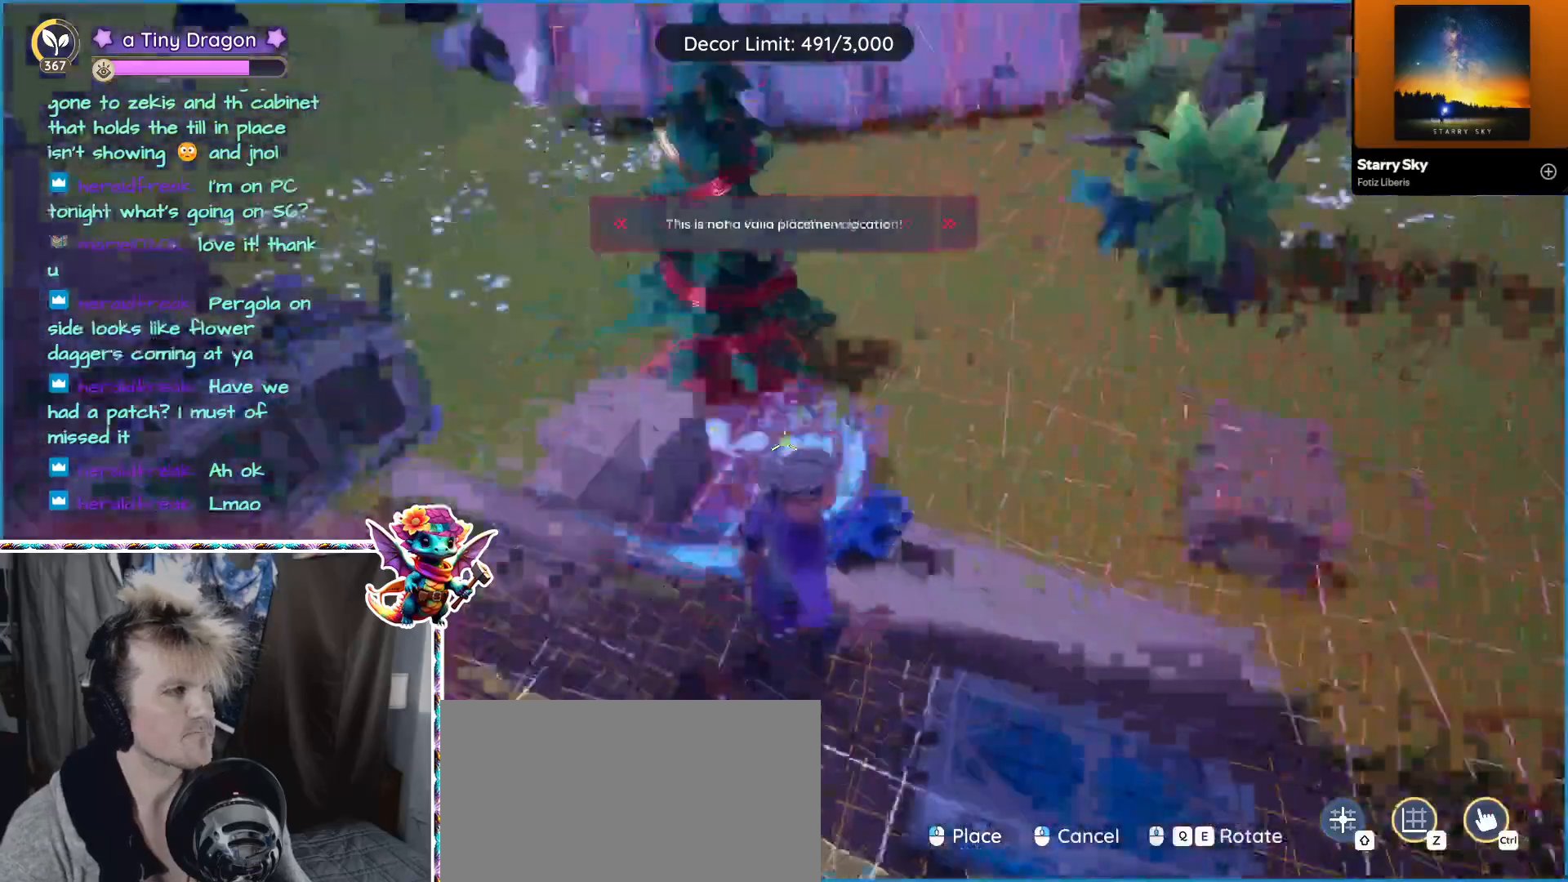
{"keys": [], "mouse": [], "events": [[117, "w", "down"], [150, "d", "up"], [233, "w", "up"], [317, "mouse_left", "down"], [433, "mouse_left", "up"]]}
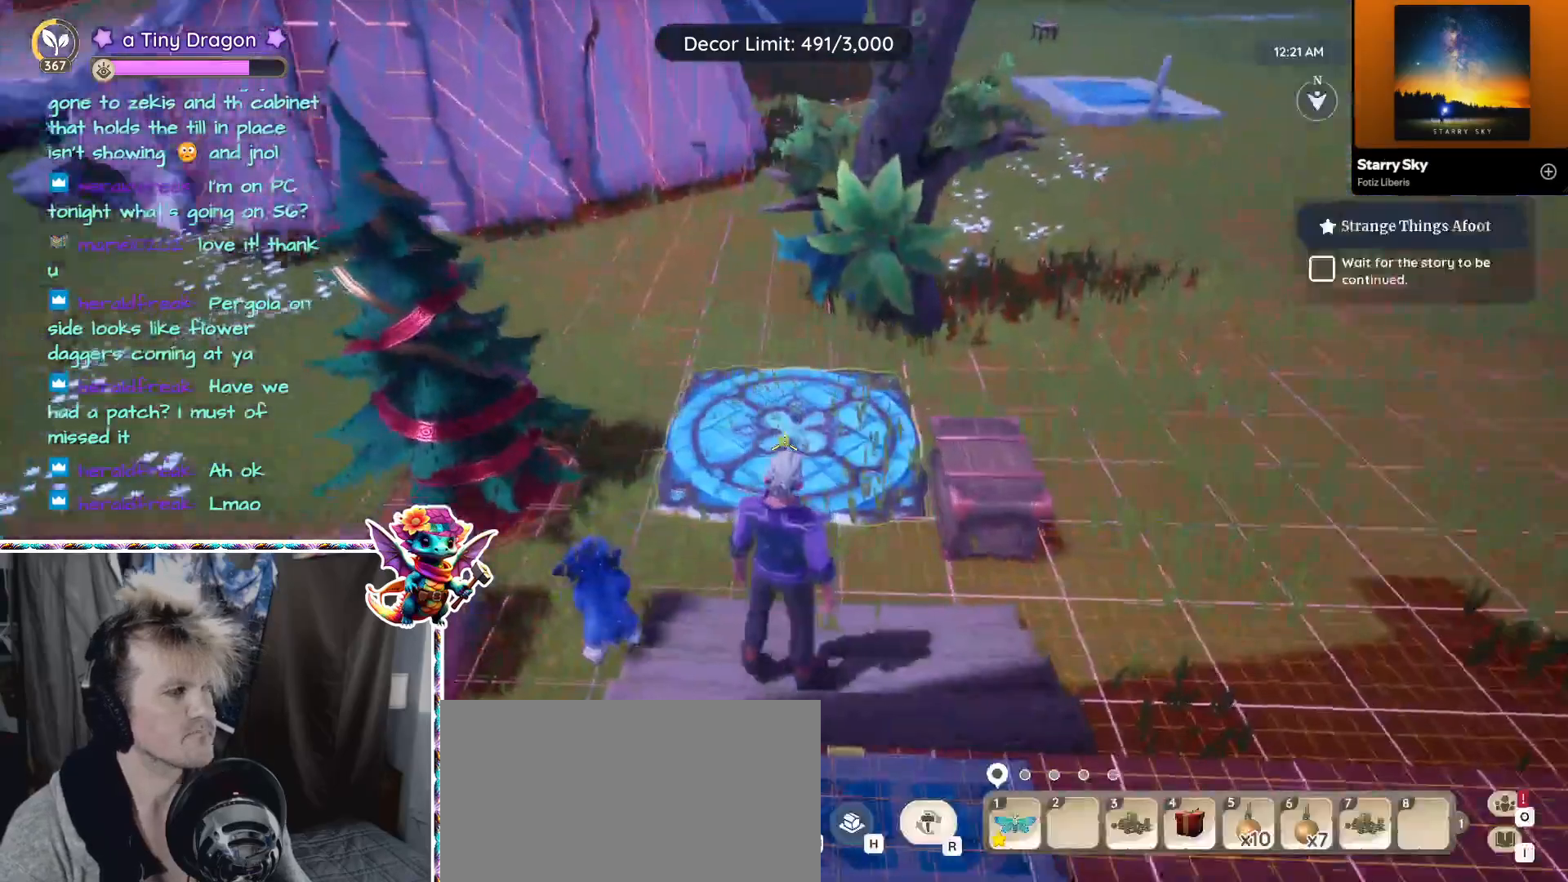
{"keys": [], "mouse": [], "events": []}
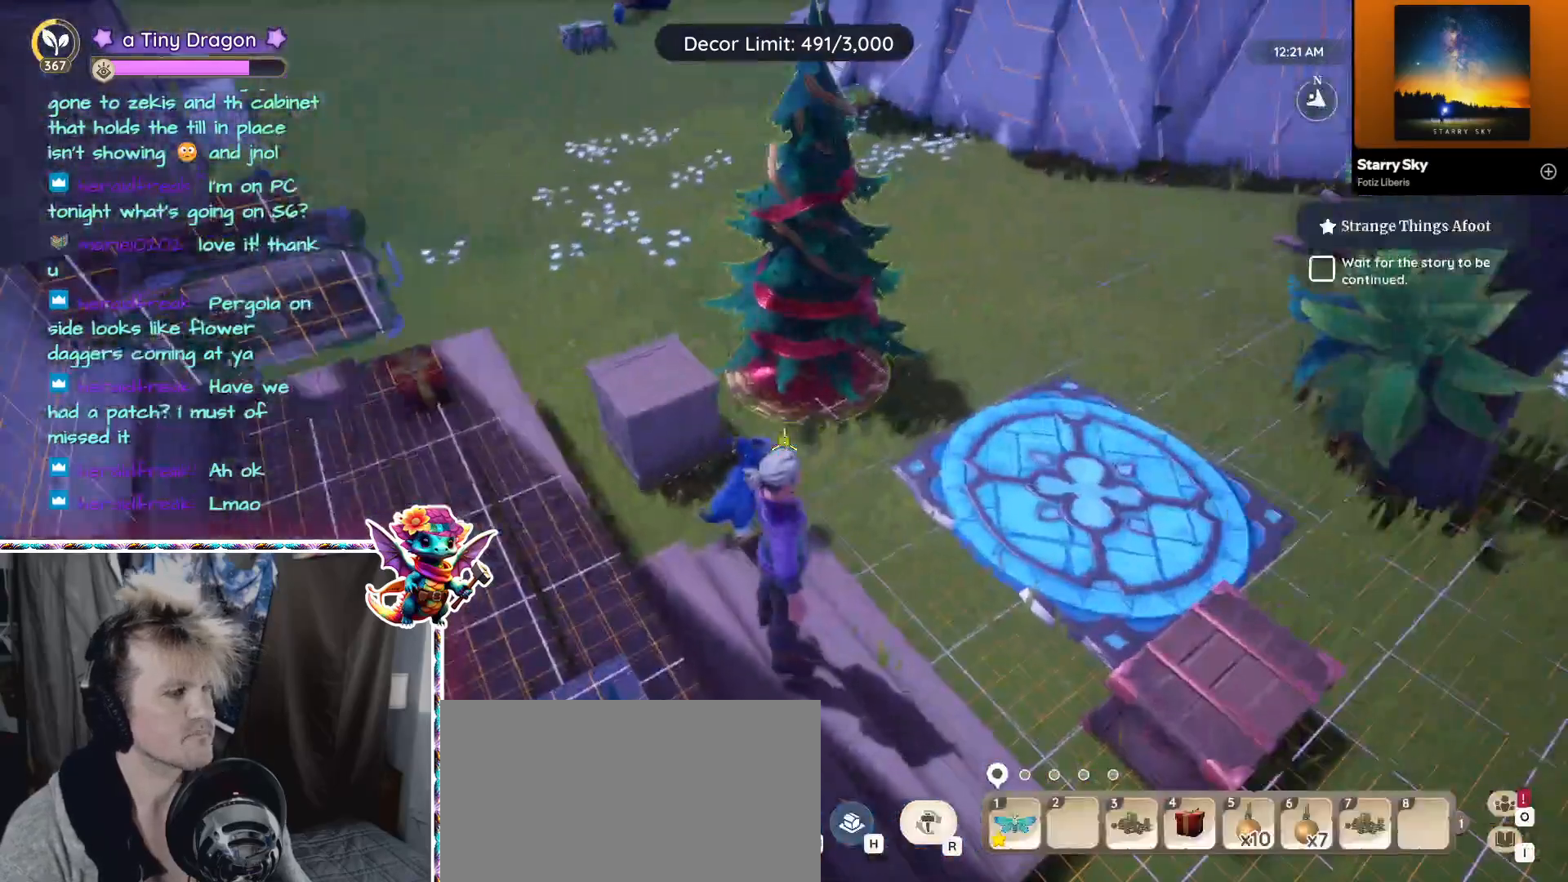
{"keys": [], "mouse": [], "events": []}
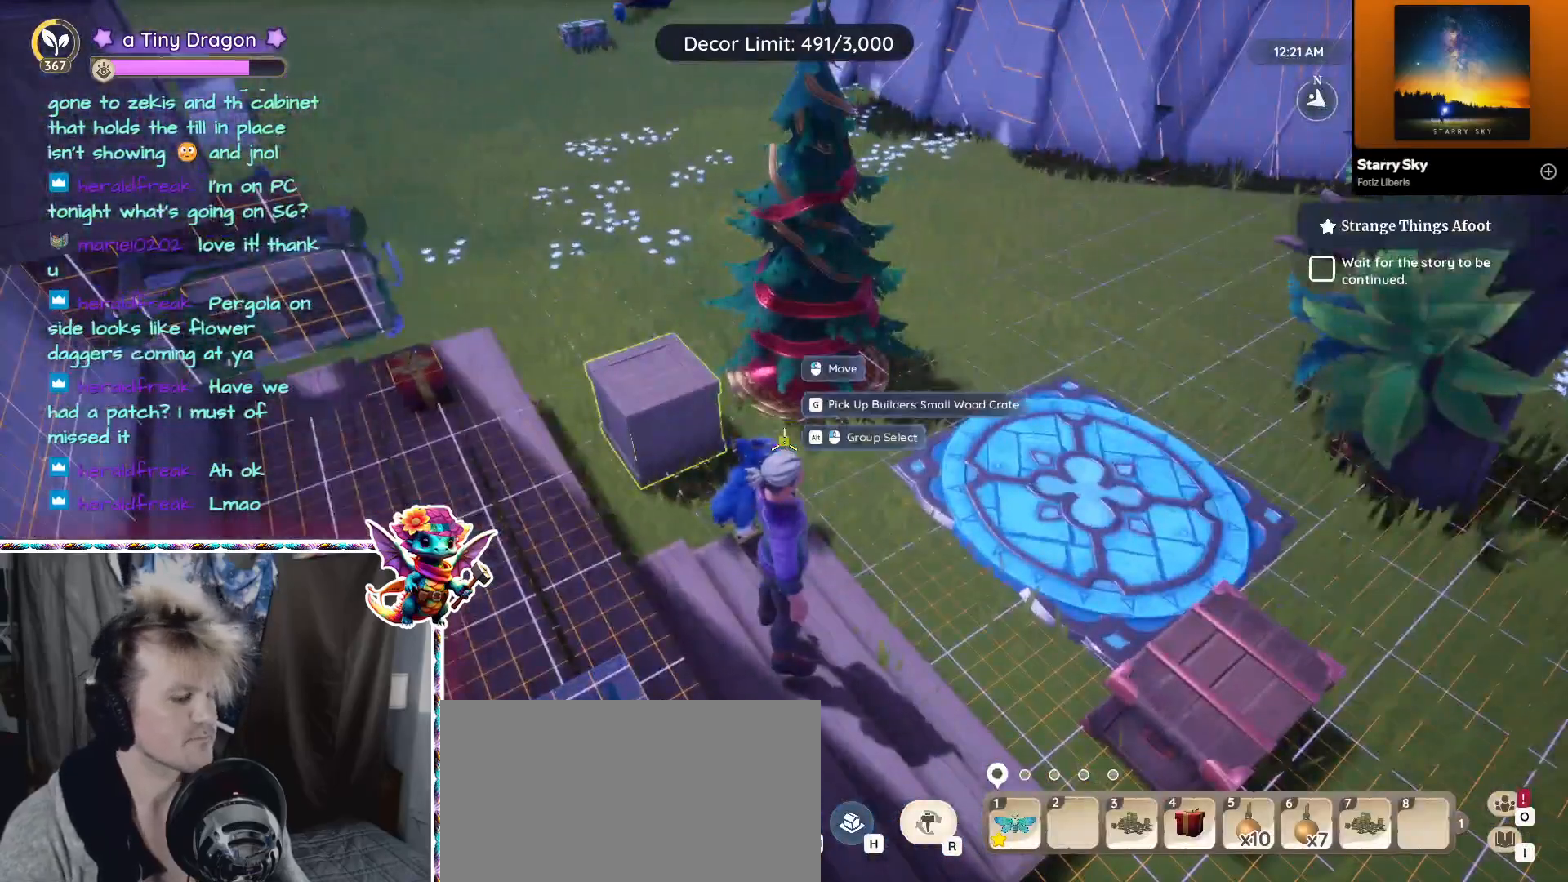
{"keys": ["ctrl"], "mouse": [], "events": [[383, "ctrl", "down"]]}